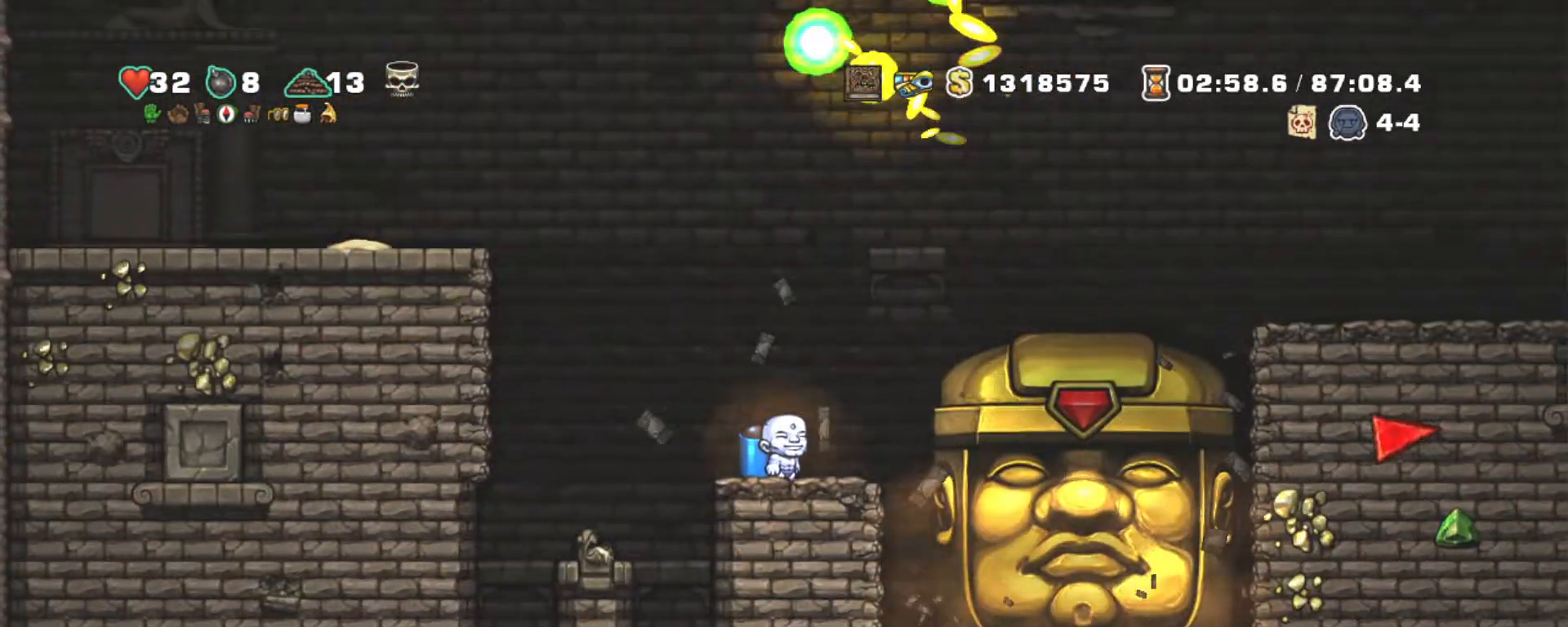
Gameplay with keyboard; each line is a JSON object with the keys held at the frame after it. "events" lists presses ("down") and releases ("up") of "a", "down", "escape", "left", "right", "s", "shift", "space", "tab", "up", "x" and "z" between this image and that frame as [ms after this image, input, new state], when the widget could be followed in between. No other keys are recorded. Mouse input is not recorded.
{"keys": ["shift"], "events": [[383, "z", "down"], [483, "z", "up"]]}
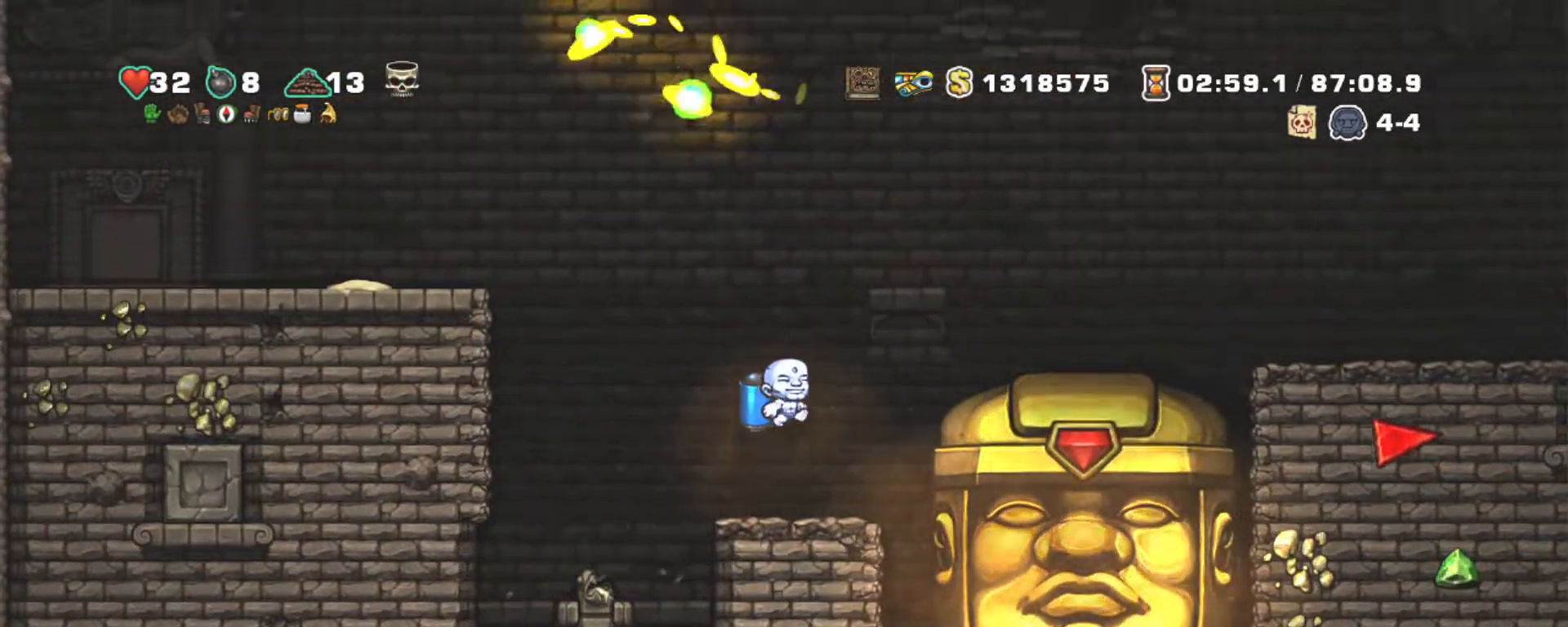
{"keys": ["left", "shift", "z"], "events": [[67, "z", "down"], [267, "left", "down"], [350, "x", "down"], [500, "x", "up"]]}
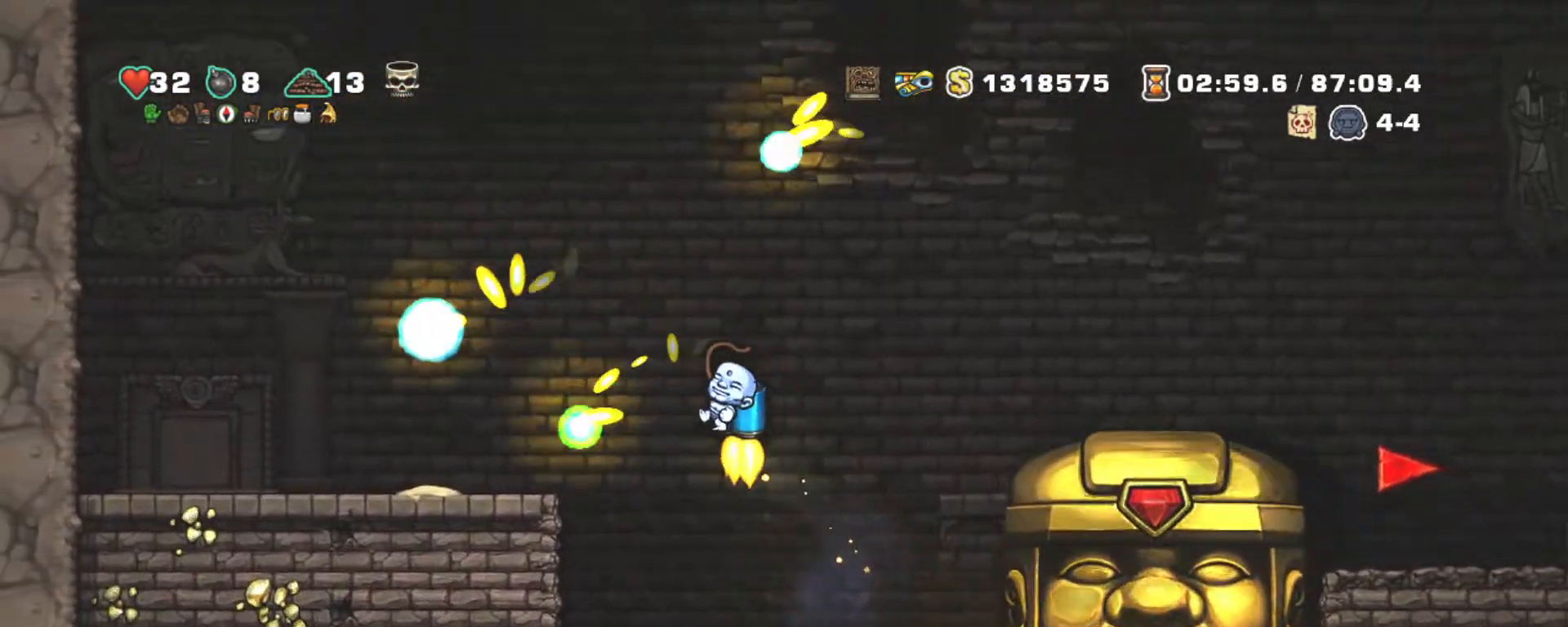
{"keys": ["left", "shift"], "events": [[317, "left", "up"], [317, "z", "up"], [467, "left", "down"]]}
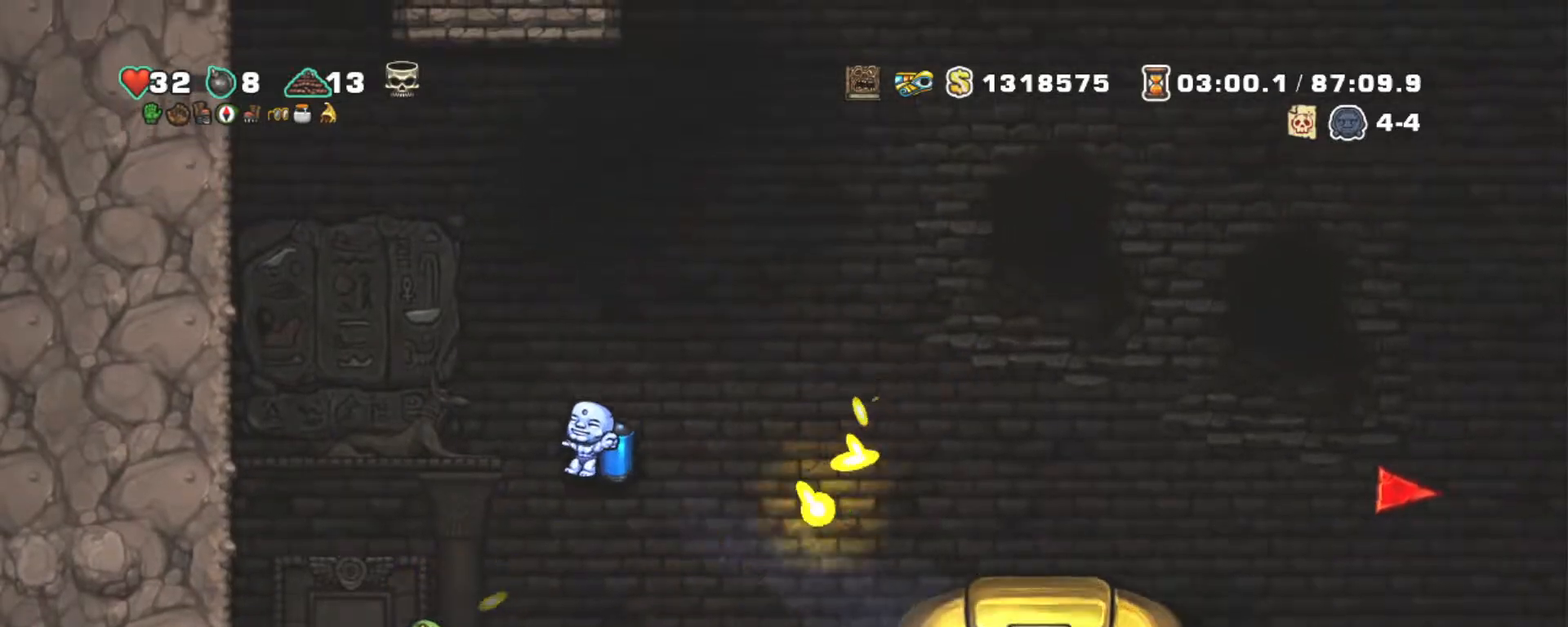
{"keys": ["shift"], "events": [[67, "z", "down"], [100, "z", "up"], [150, "left", "up"]]}
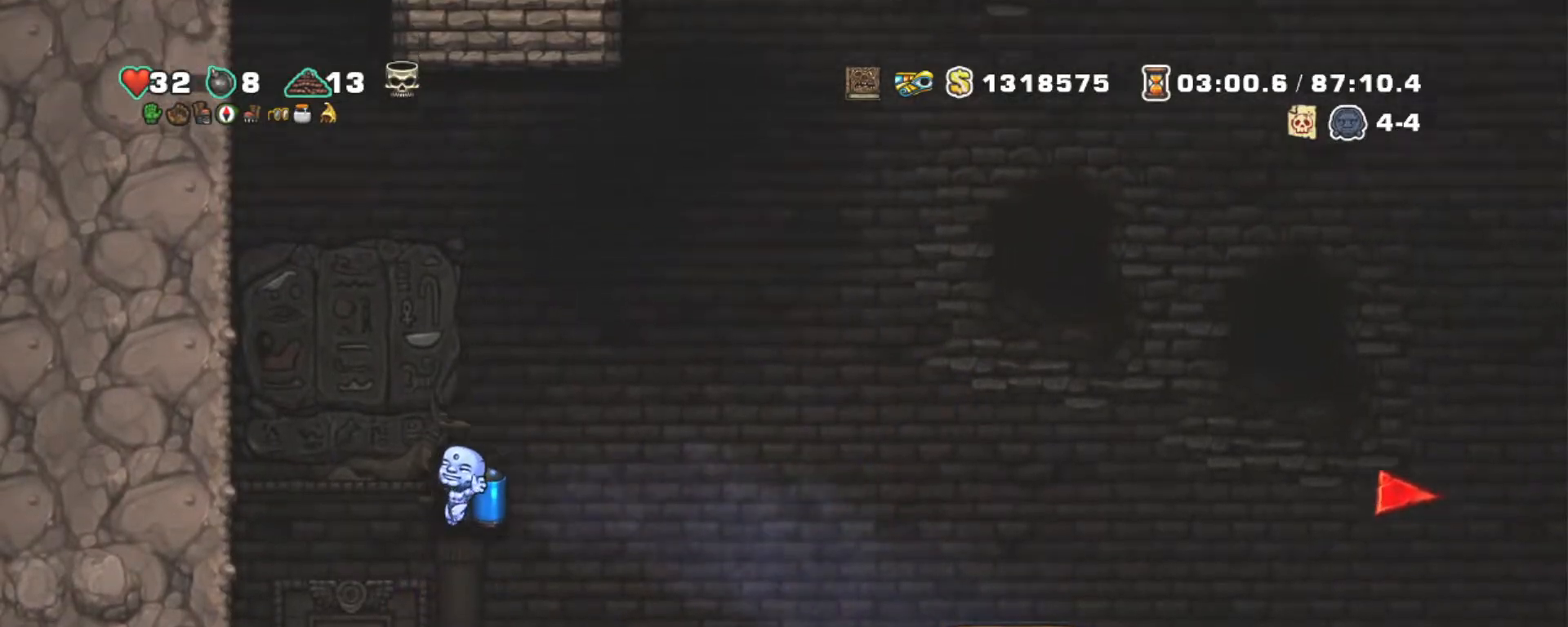
{"keys": ["right", "shift"], "events": [[67, "right", "down"], [217, "right", "up"], [450, "right", "down"]]}
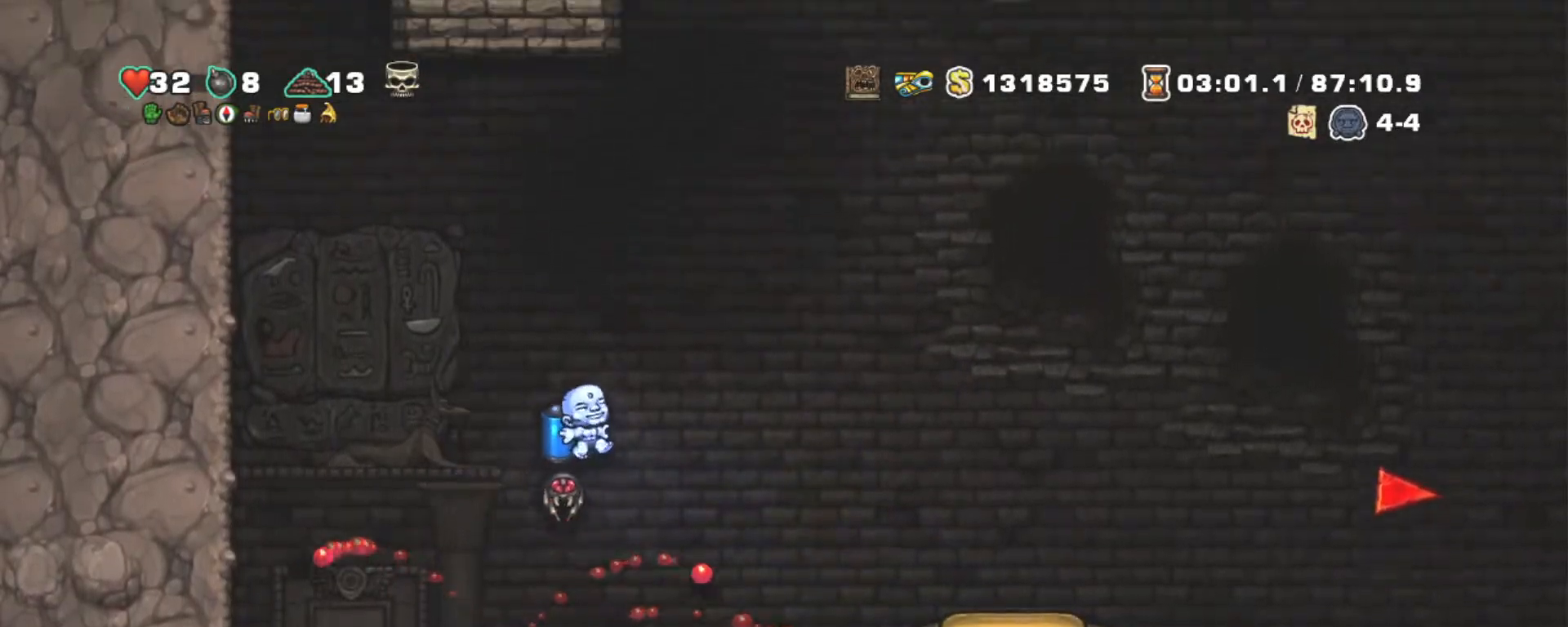
{"keys": ["left", "shift", "x"], "events": [[83, "left", "down"], [83, "right", "up"], [233, "left", "up"], [317, "left", "down"], [367, "x", "down"]]}
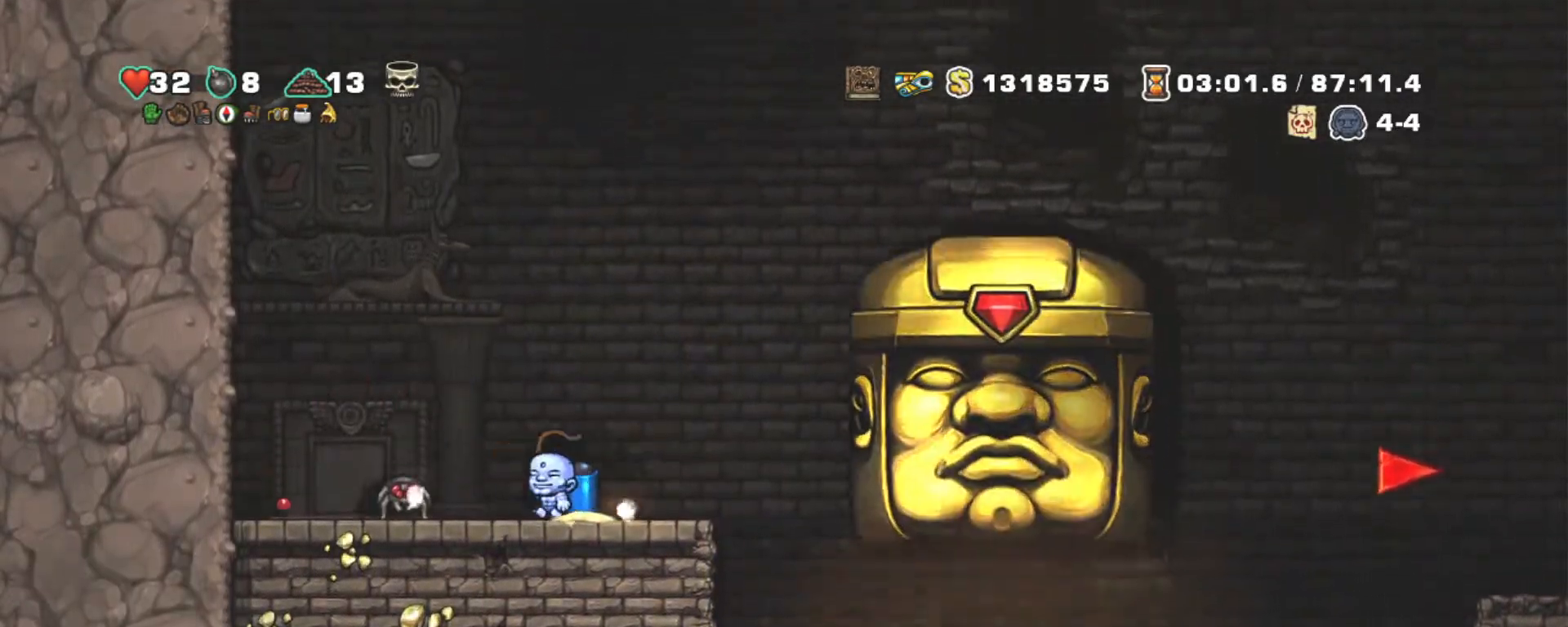
{"keys": ["right", "shift", "z"], "events": [[17, "x", "up"], [183, "left", "up"], [233, "z", "down"], [333, "z", "up"], [383, "right", "down"], [433, "z", "down"]]}
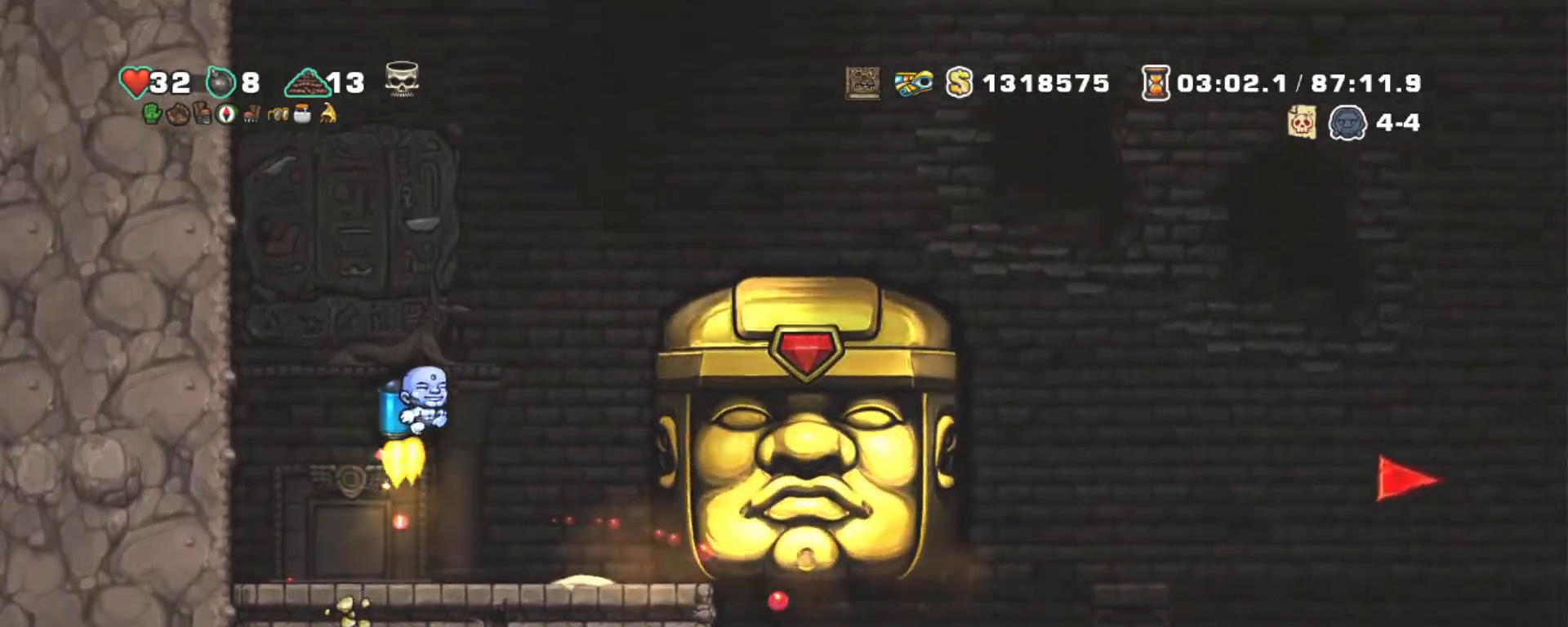
{"keys": ["right", "shift"], "events": [[450, "z", "up"]]}
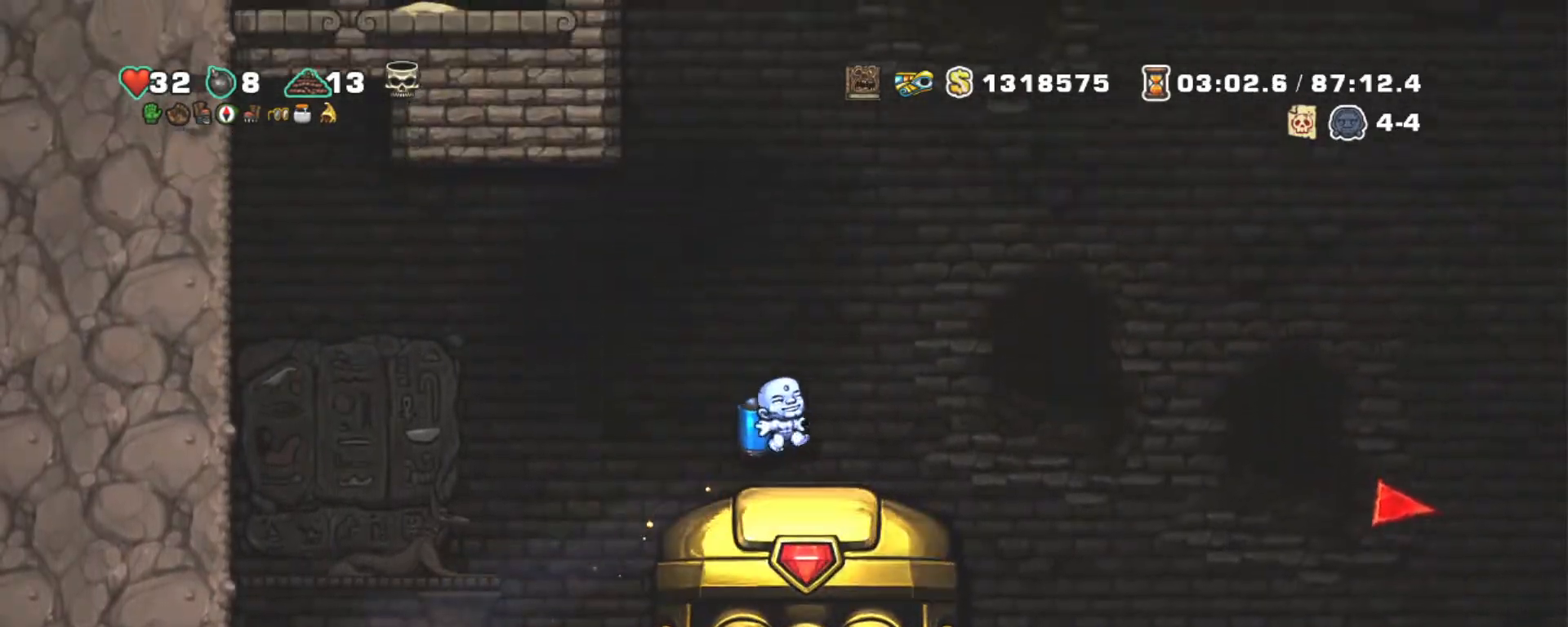
{"keys": ["right", "shift"], "events": []}
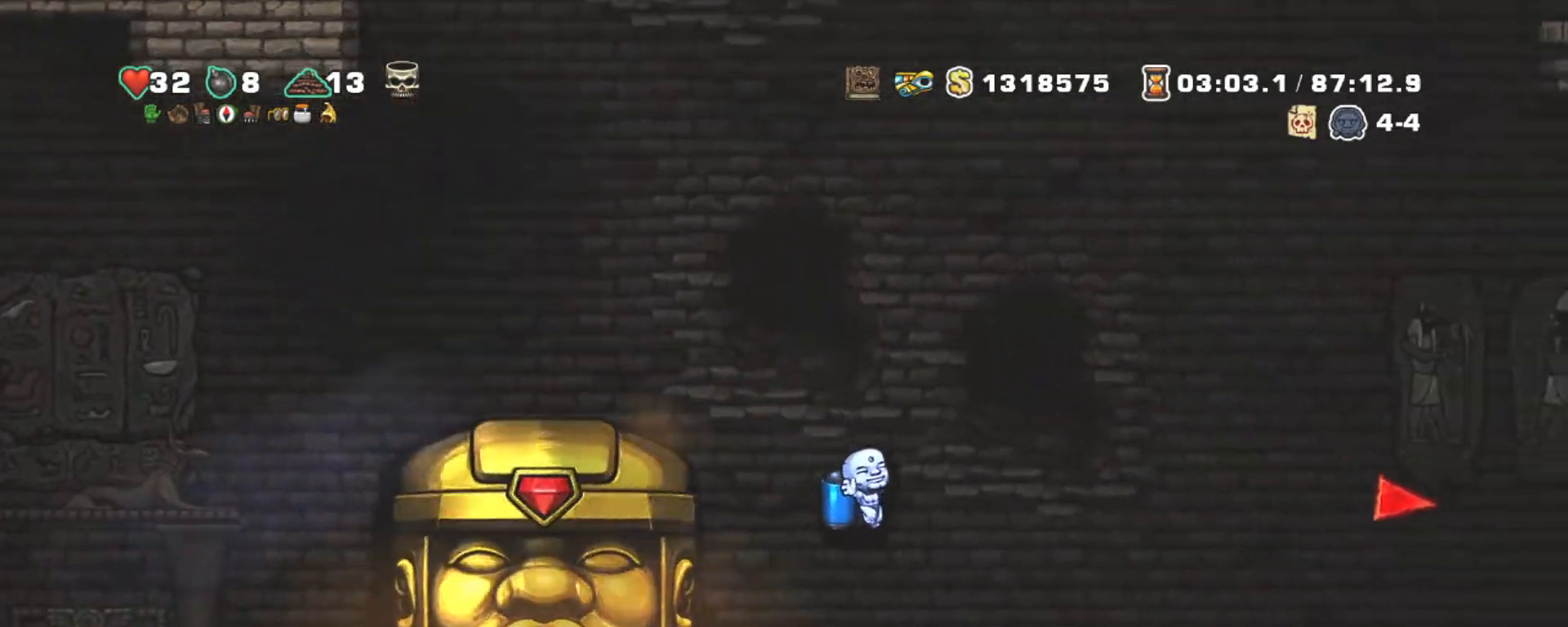
{"keys": ["right", "shift"], "events": [[200, "z", "down"], [283, "z", "up"]]}
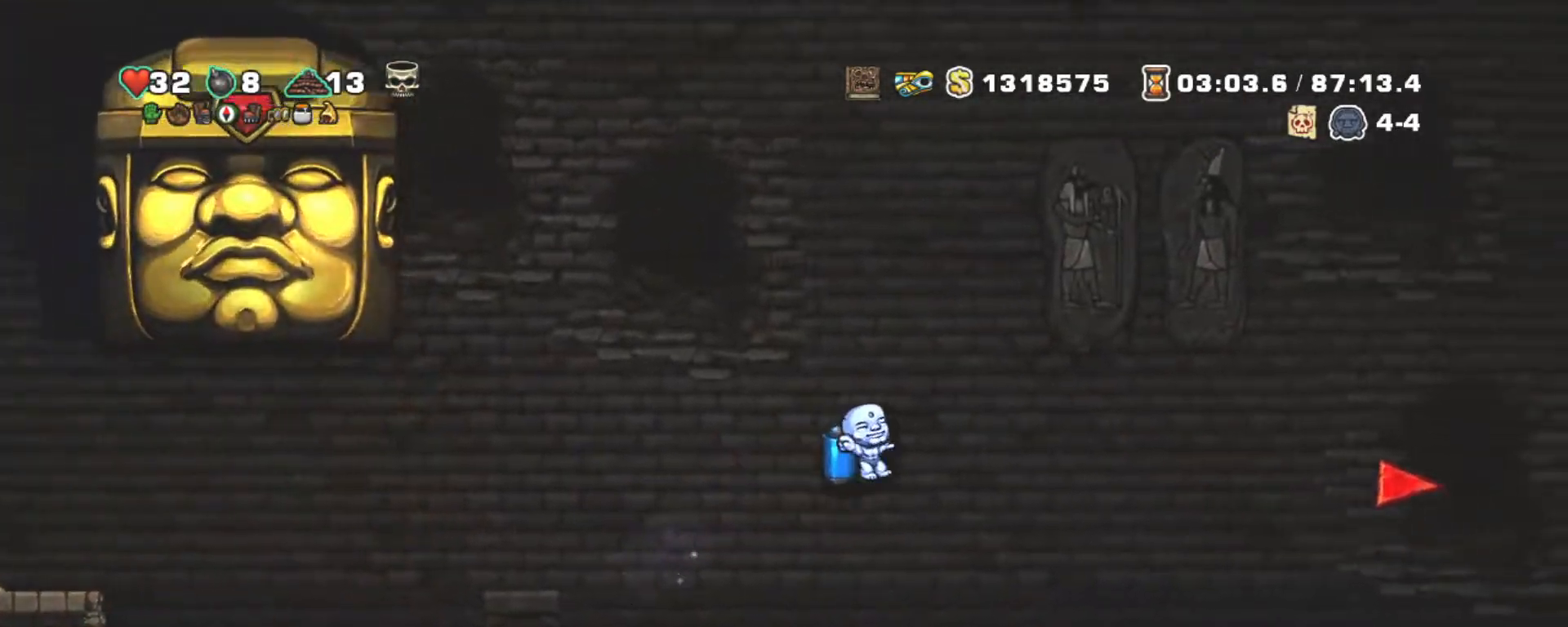
{"keys": ["shift"], "events": [[117, "right", "up"]]}
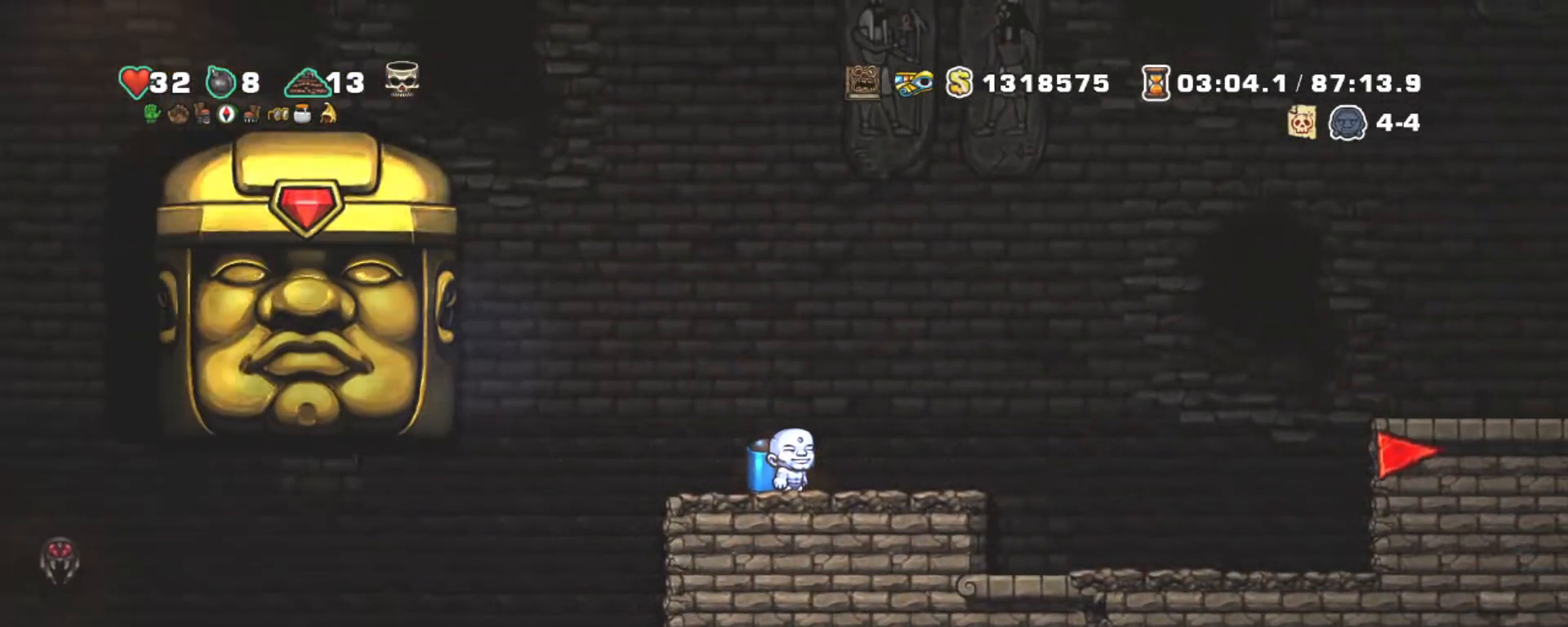
{"keys": ["shift"], "events": []}
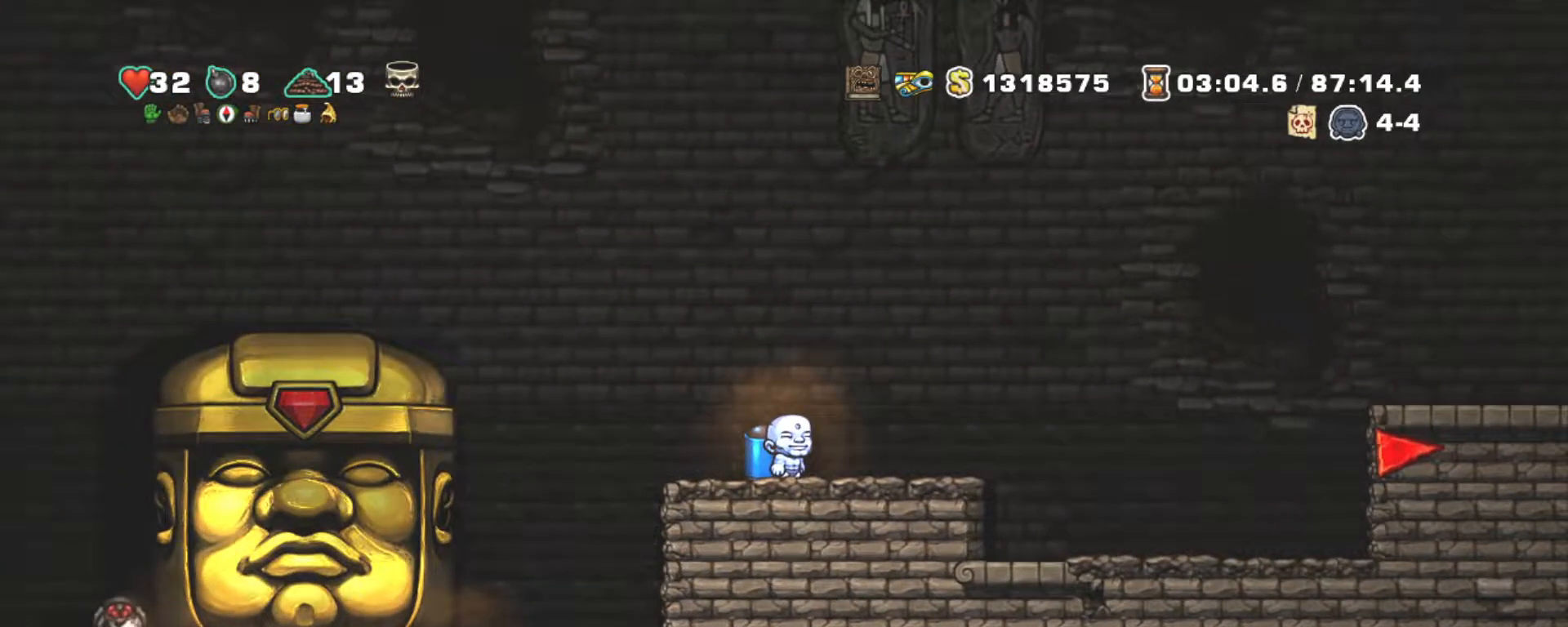
{"keys": ["shift"], "events": [[250, "left", "down"], [383, "left", "up"]]}
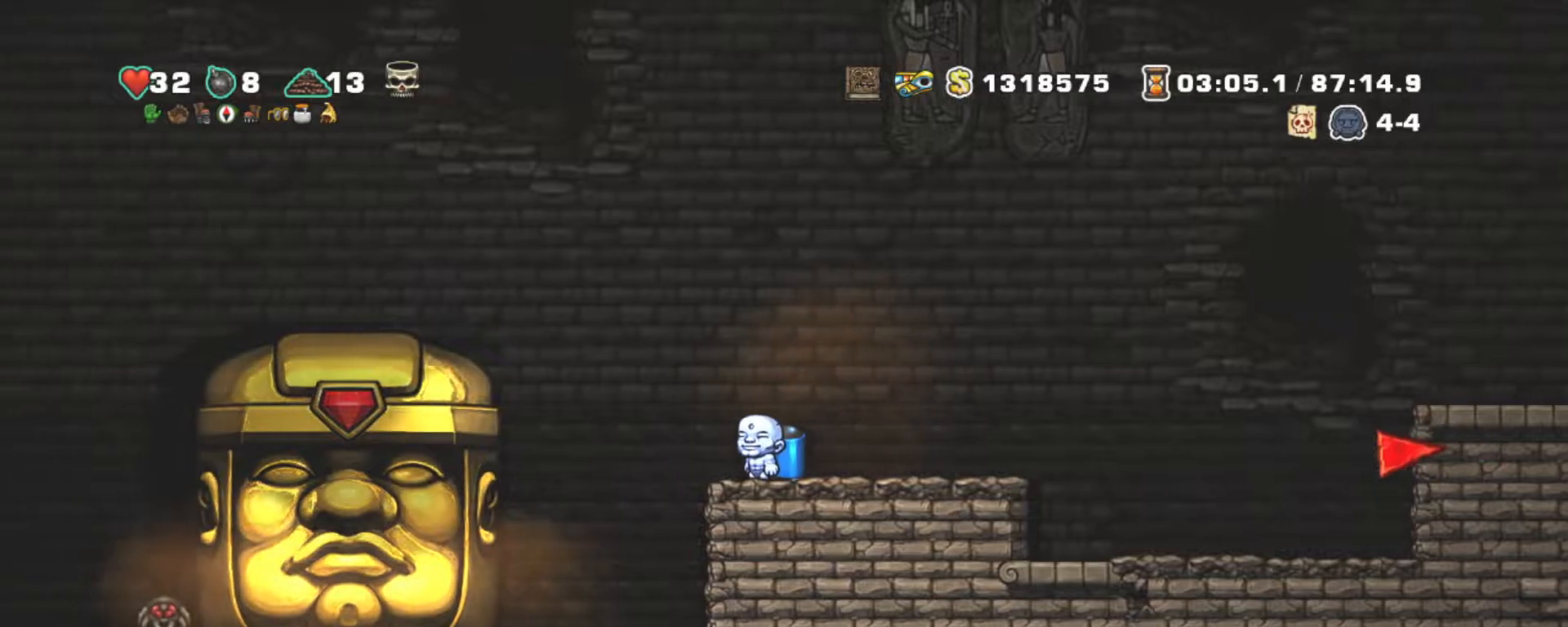
{"keys": ["left", "shift"], "events": [[217, "right", "down"], [400, "z", "down"], [450, "left", "down"], [500, "right", "up"], [500, "z", "up"]]}
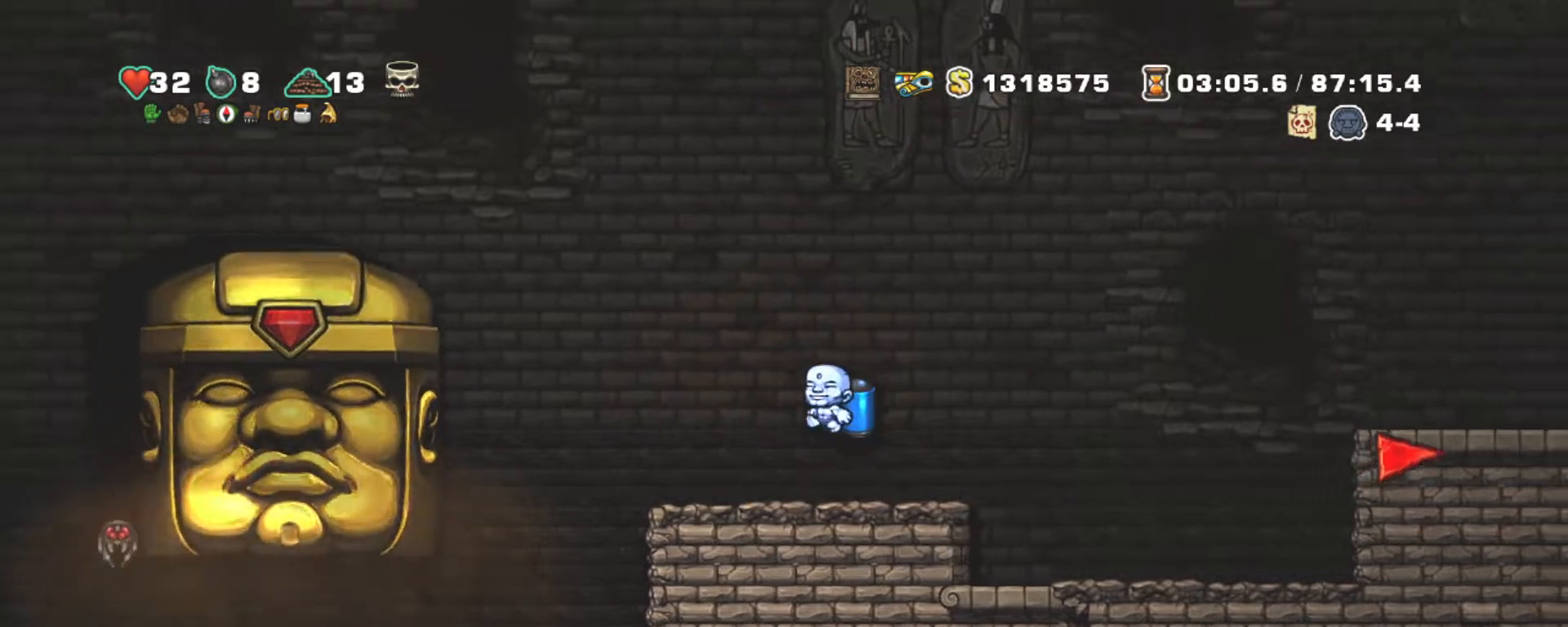
{"keys": ["left", "shift", "z"], "events": [[33, "left", "up"], [100, "z", "down"], [467, "left", "down"]]}
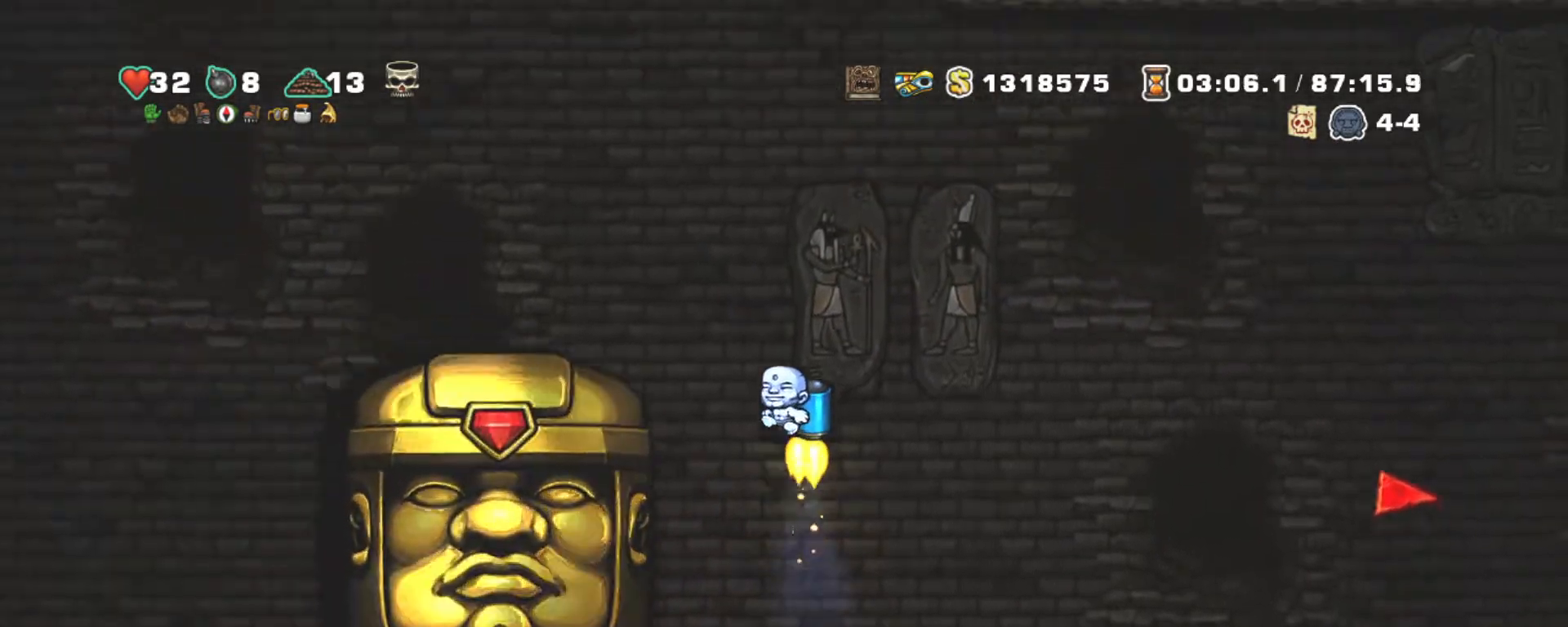
{"keys": ["left", "shift"], "events": [[17, "z", "up"]]}
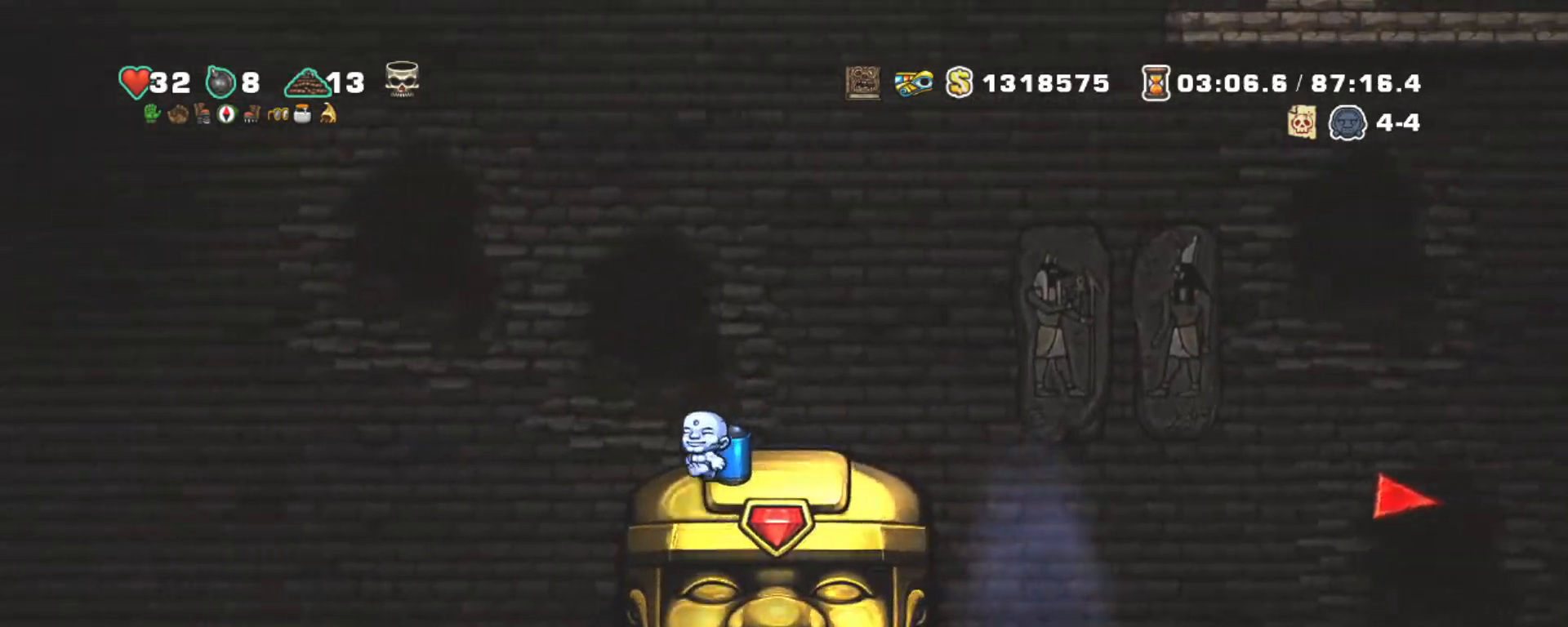
{"keys": ["shift"], "events": [[450, "left", "up"]]}
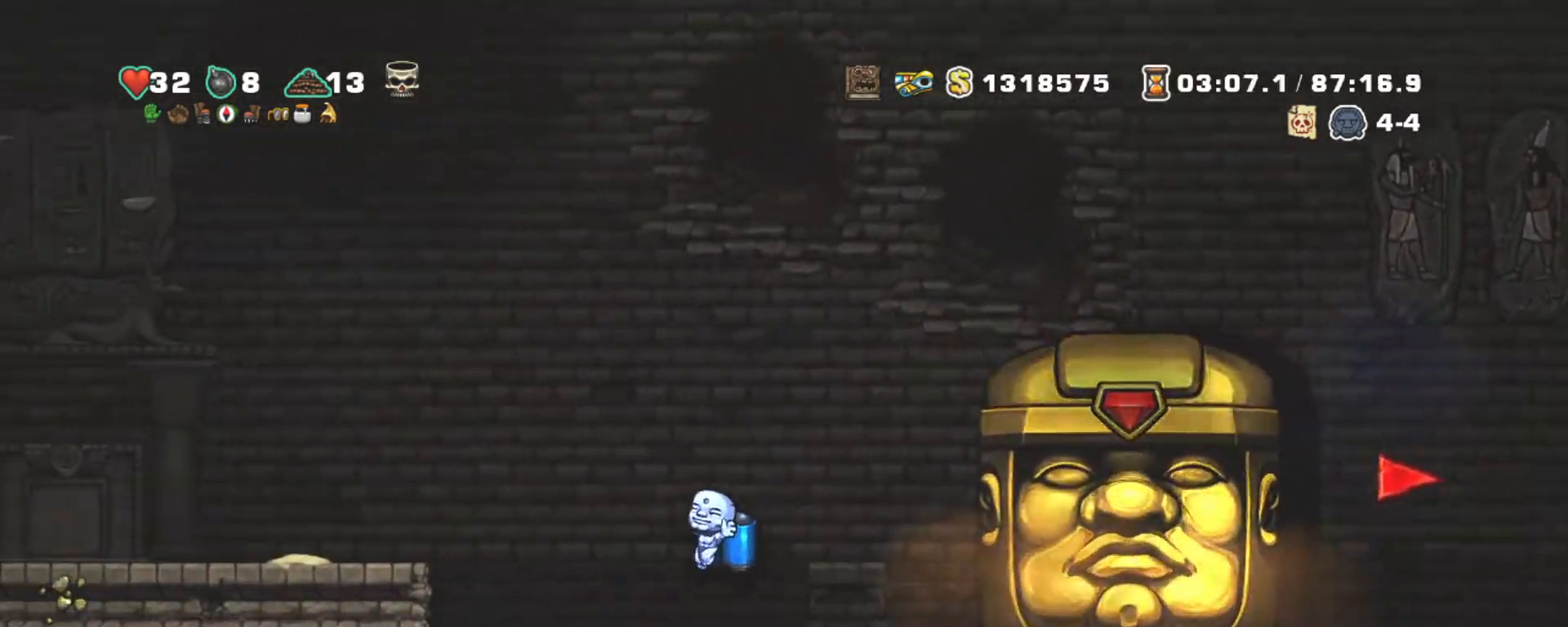
{"keys": ["shift"], "events": [[33, "right", "down"], [83, "z", "down"], [133, "z", "up"], [217, "right", "up"]]}
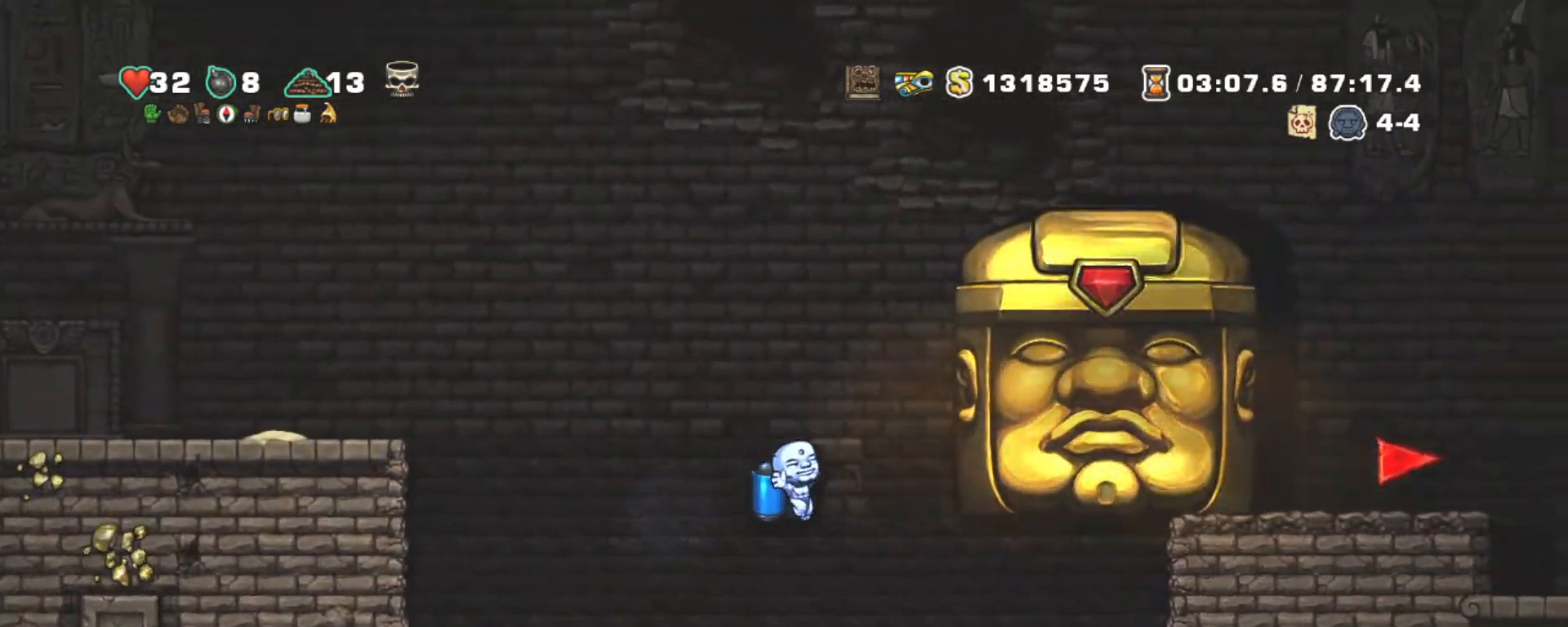
{"keys": ["right", "shift"], "events": [[150, "z", "down"], [233, "z", "up"], [333, "right", "down"]]}
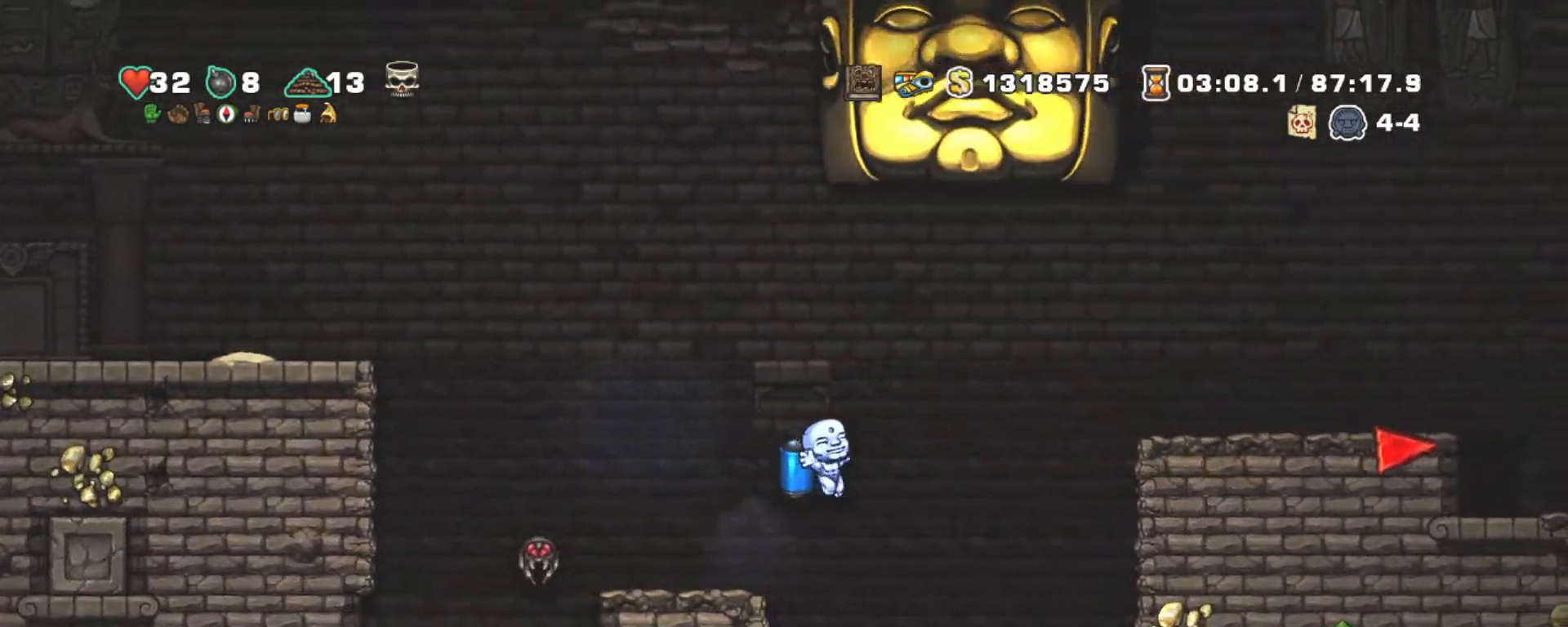
{"keys": ["left", "shift"], "events": [[33, "left", "down"], [33, "right", "up"], [67, "z", "down"], [217, "z", "up"]]}
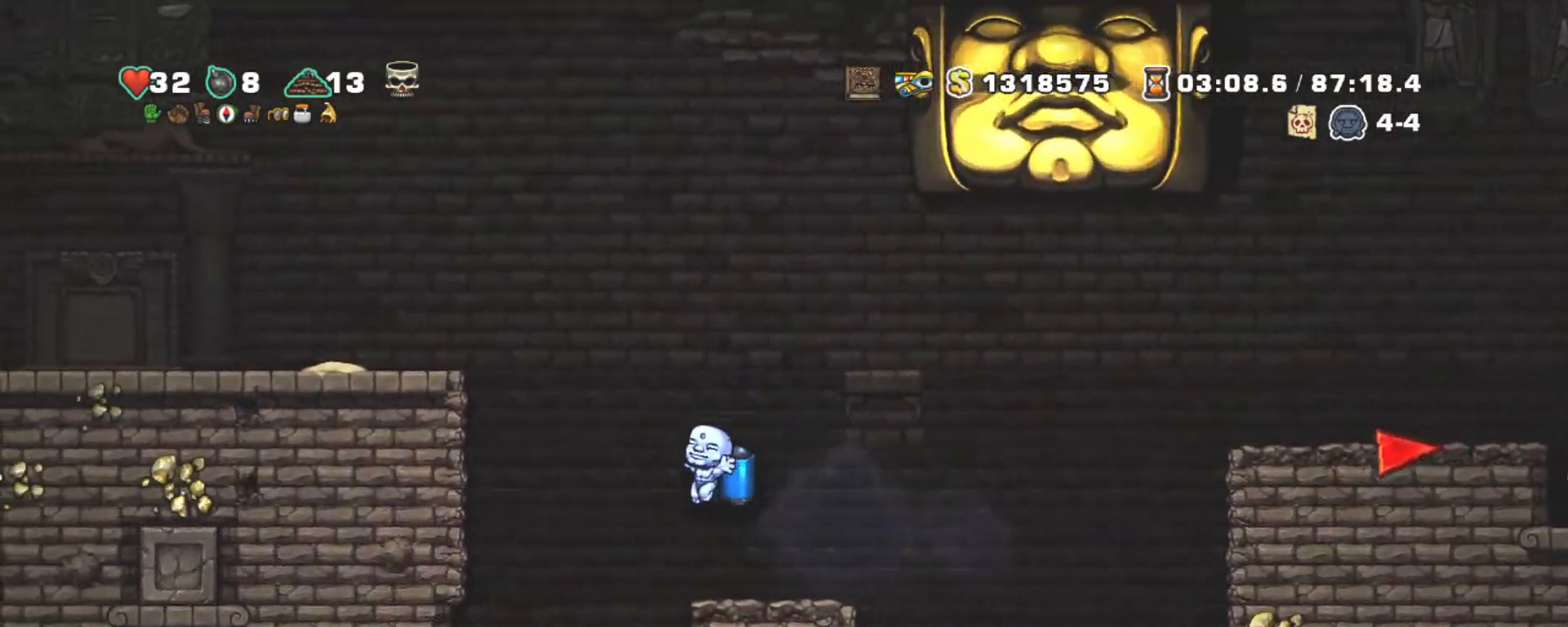
{"keys": ["right", "shift"], "events": [[83, "left", "up"], [367, "right", "down"]]}
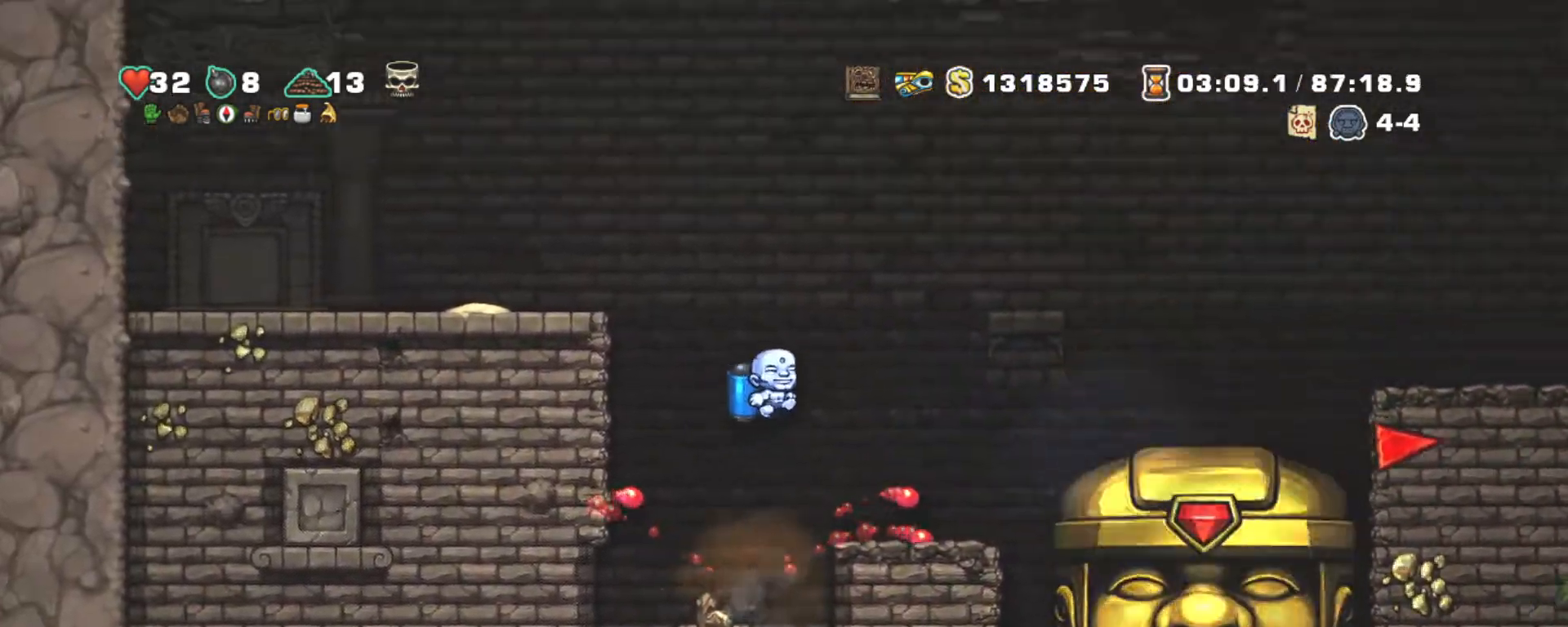
{"keys": ["right"], "events": [[200, "right", "up"], [383, "right", "down"], [467, "shift", "up"]]}
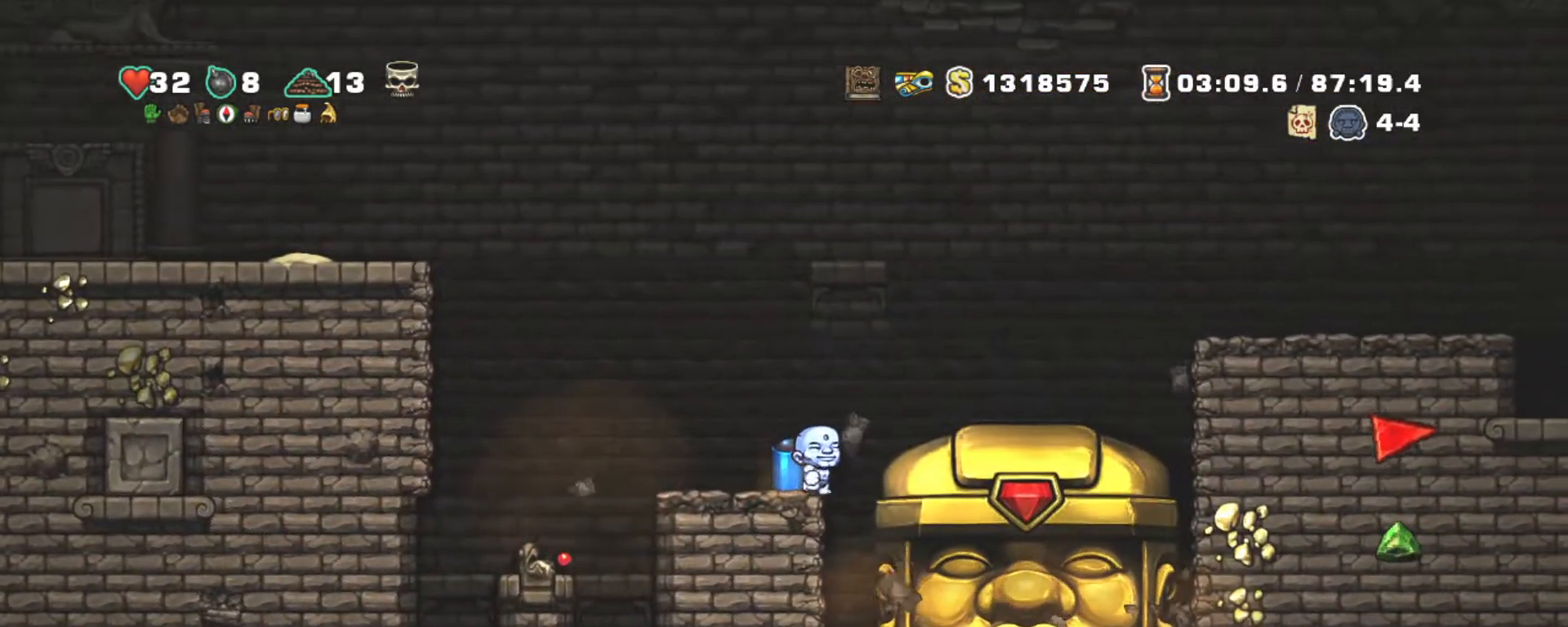
{"keys": ["shift", "x"], "events": [[67, "right", "up"], [450, "shift", "down"], [500, "x", "down"]]}
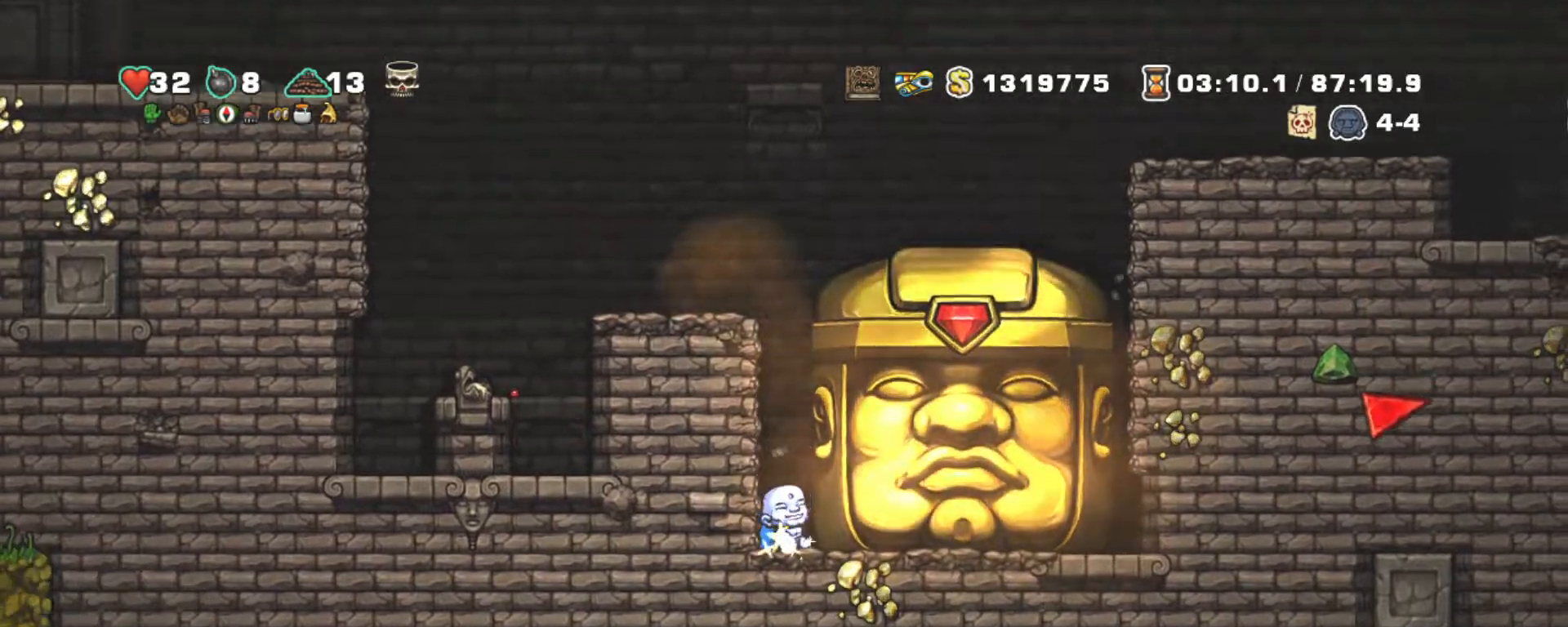
{"keys": ["right", "shift"], "events": [[100, "right", "down"], [133, "x", "up"]]}
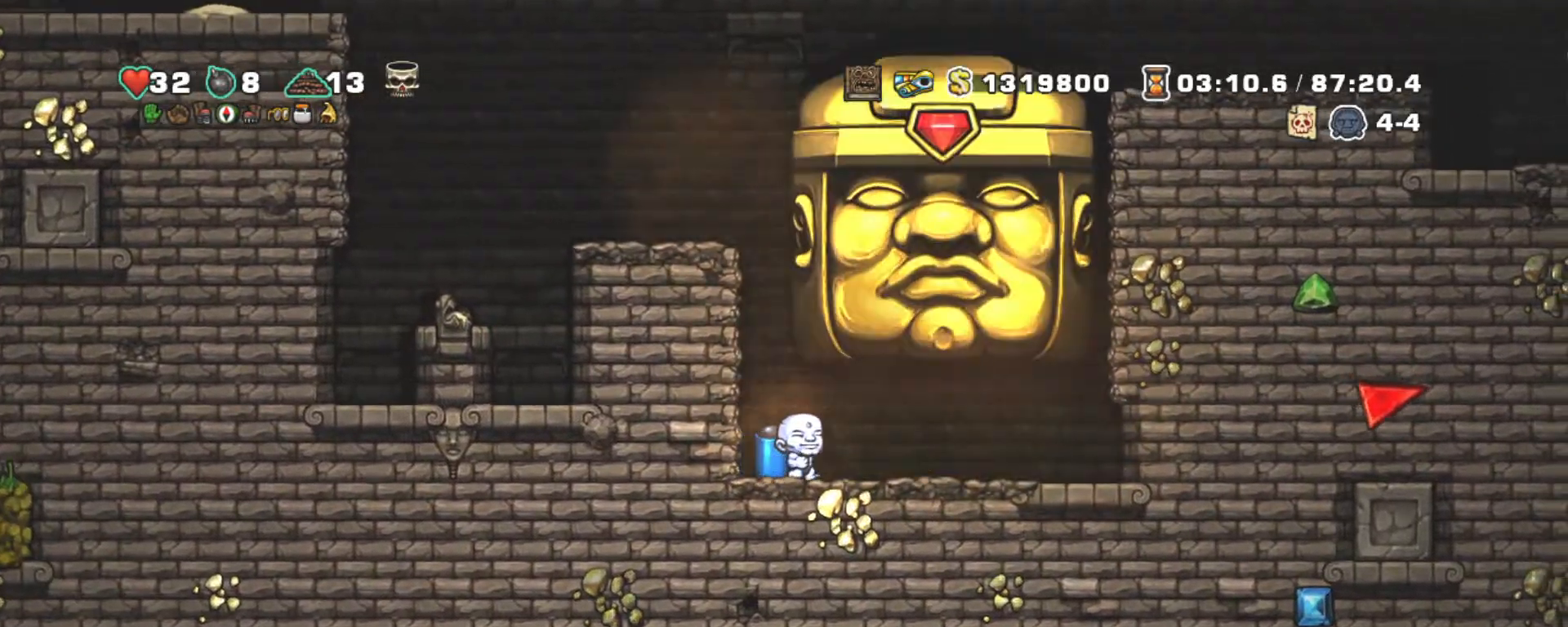
{"keys": ["left", "shift"], "events": [[150, "left", "down"], [250, "right", "up"]]}
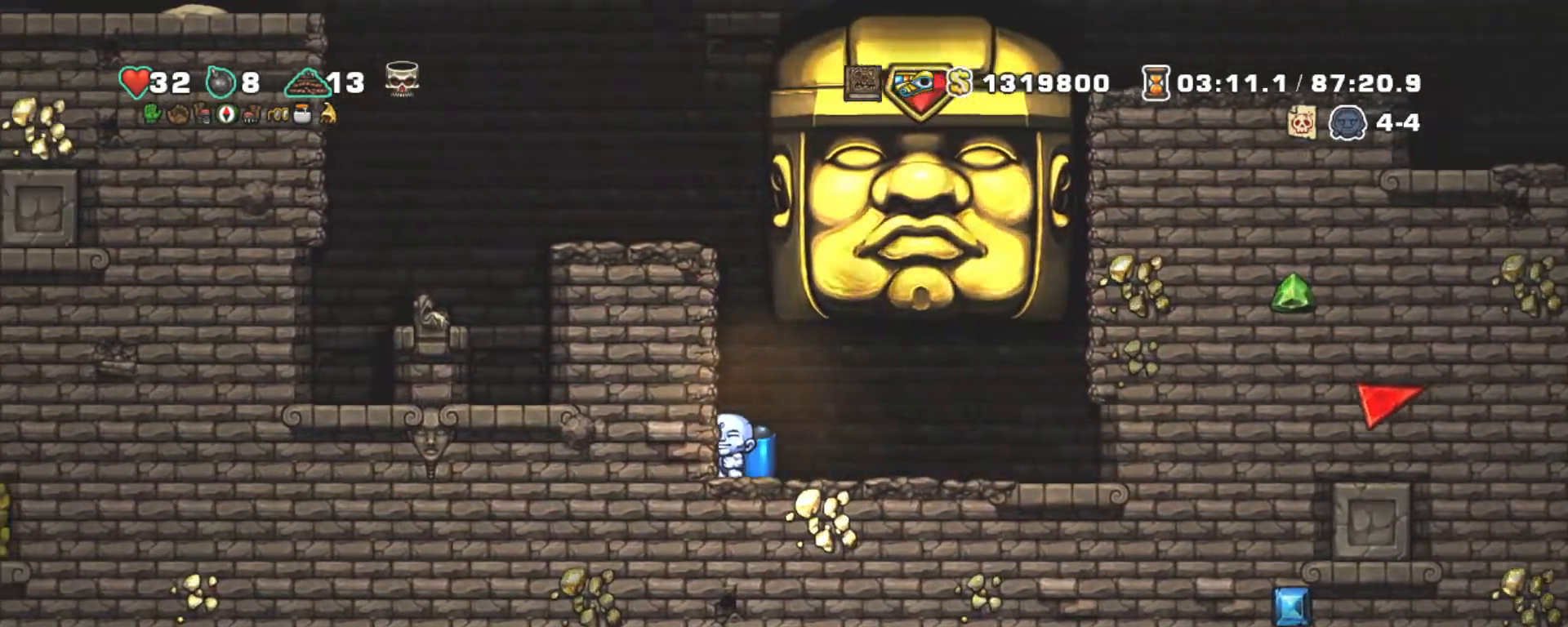
{"keys": ["shift"], "events": [[117, "left", "up"]]}
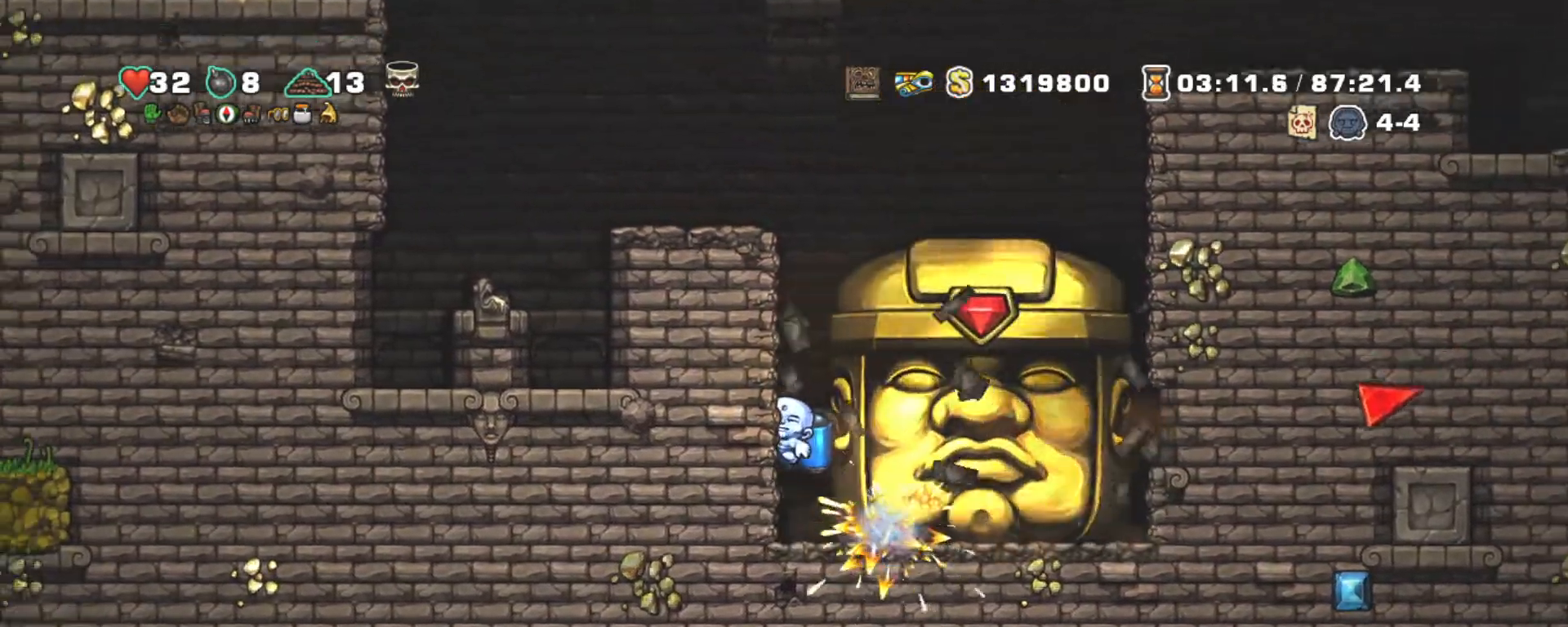
{"keys": ["shift"], "events": [[267, "down", "down"], [317, "z", "down"], [417, "z", "up"], [467, "down", "up"]]}
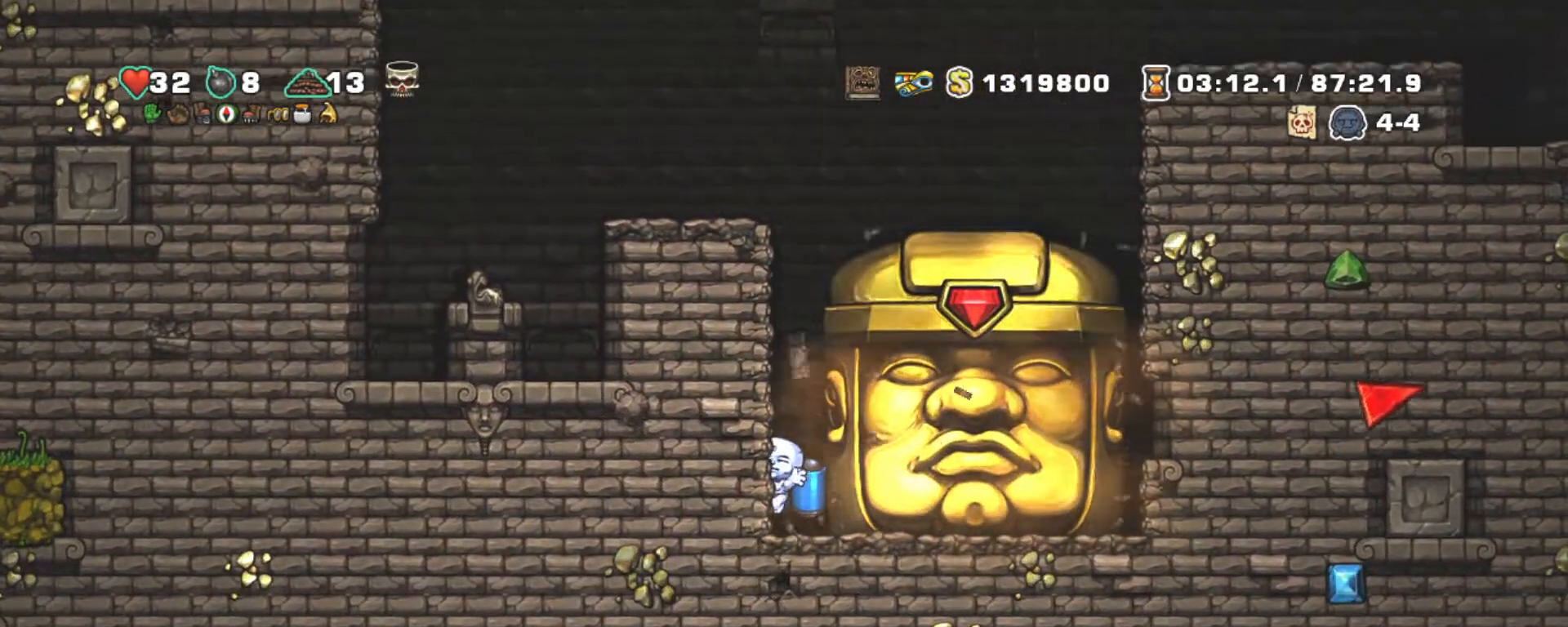
{"keys": ["right", "shift"], "events": [[17, "right", "down"]]}
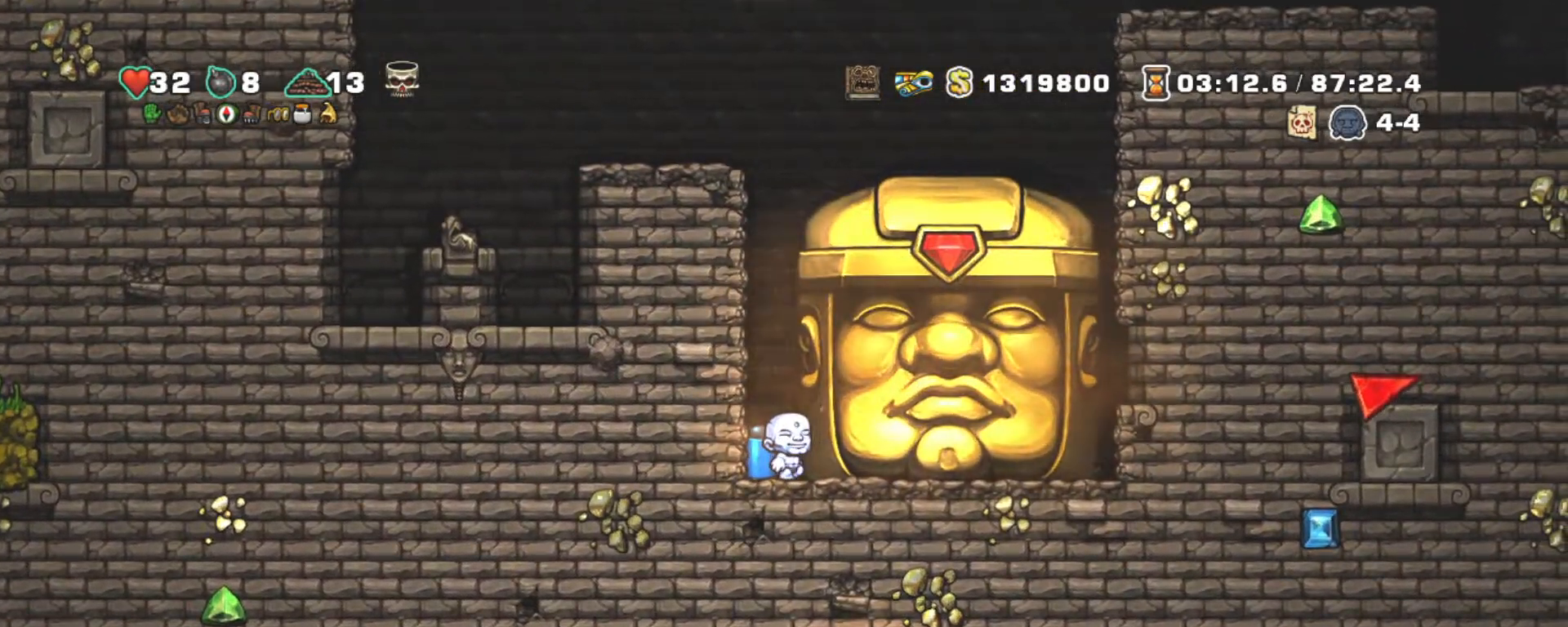
{"keys": ["left", "right", "shift"], "events": [[483, "left", "down"]]}
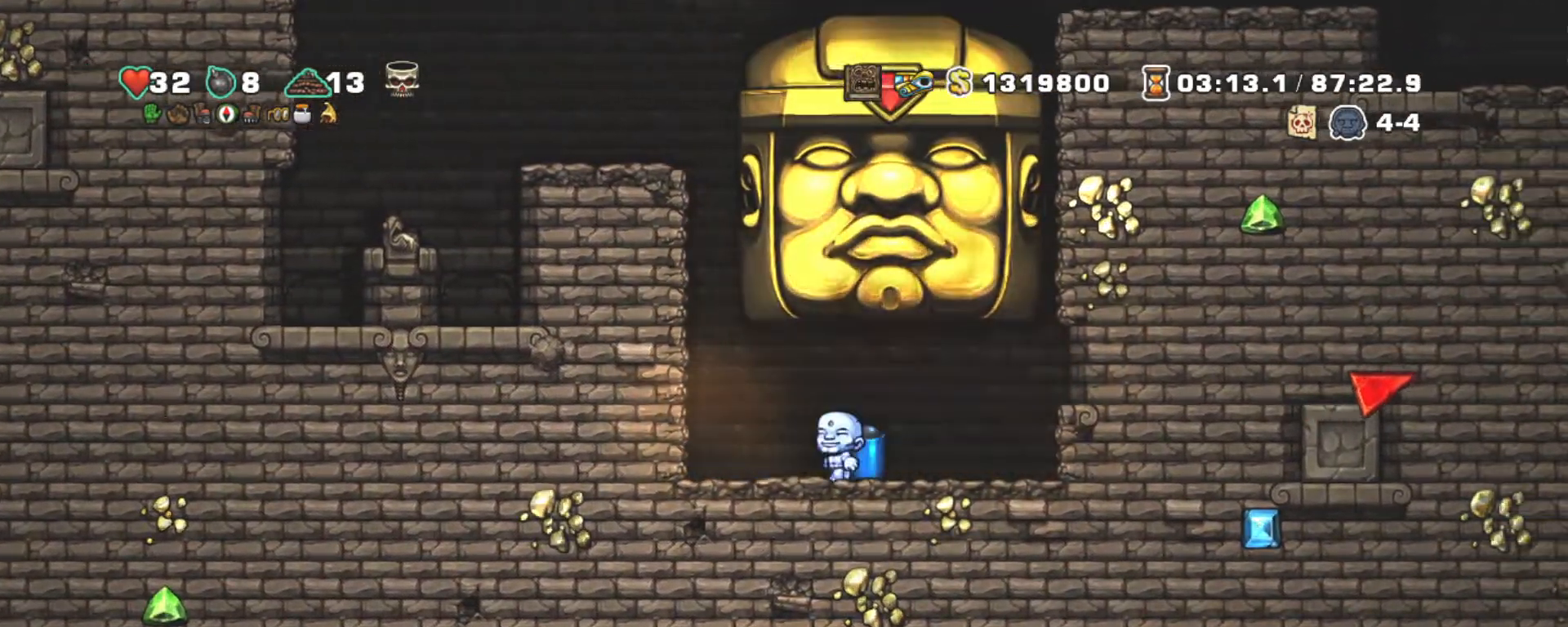
{"keys": ["left", "shift"], "events": [[33, "right", "up"]]}